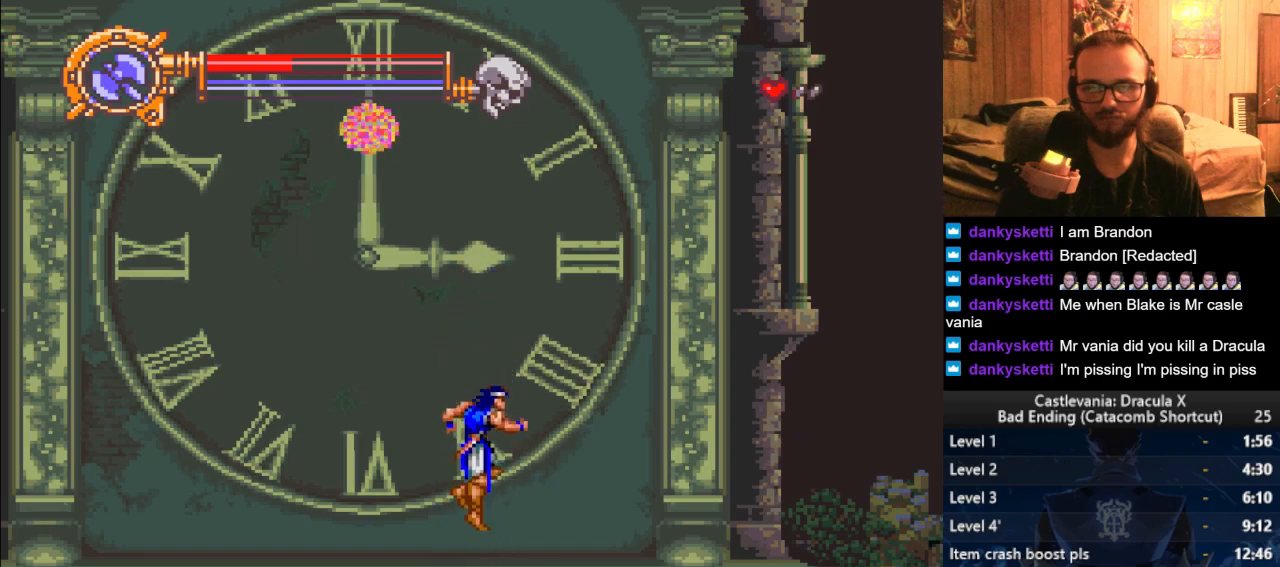
Gameplay with a controller (PlayStation layout); each line is a JSON object with the inputs held at the frame after it. "events" lists button and stick changes between this image and that frame as [ms after this image, input, new state], when the widget could be followed in between.
{"buttons": [], "left_stick": "center", "right_stick": "center", "events": [[251, "CROSS", "up"]]}
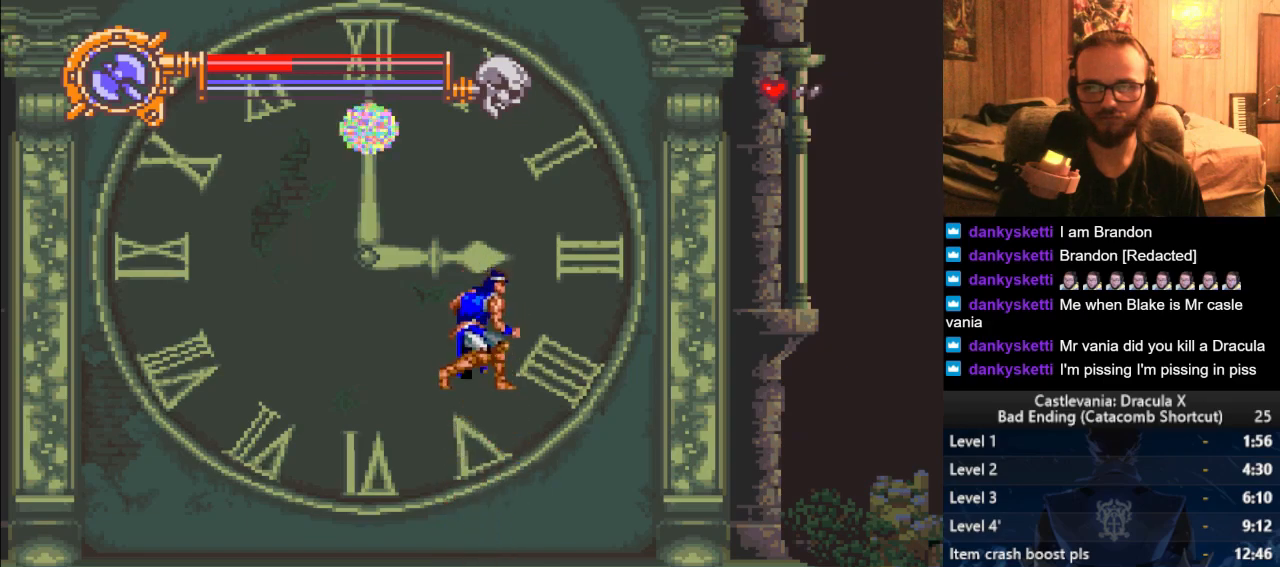
{"buttons": ["CROSS"], "left_stick": "center", "right_stick": "center", "events": [[350, "CROSS", "down"]]}
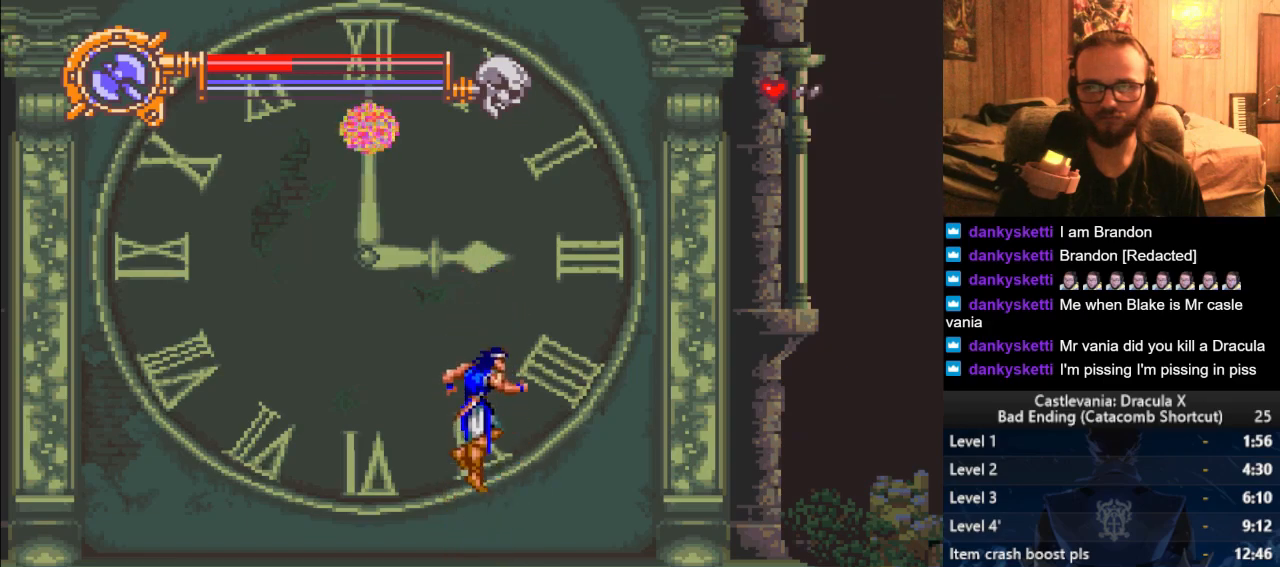
{"buttons": [], "left_stick": "center", "right_stick": "center", "events": [[133, "CROSS", "up"]]}
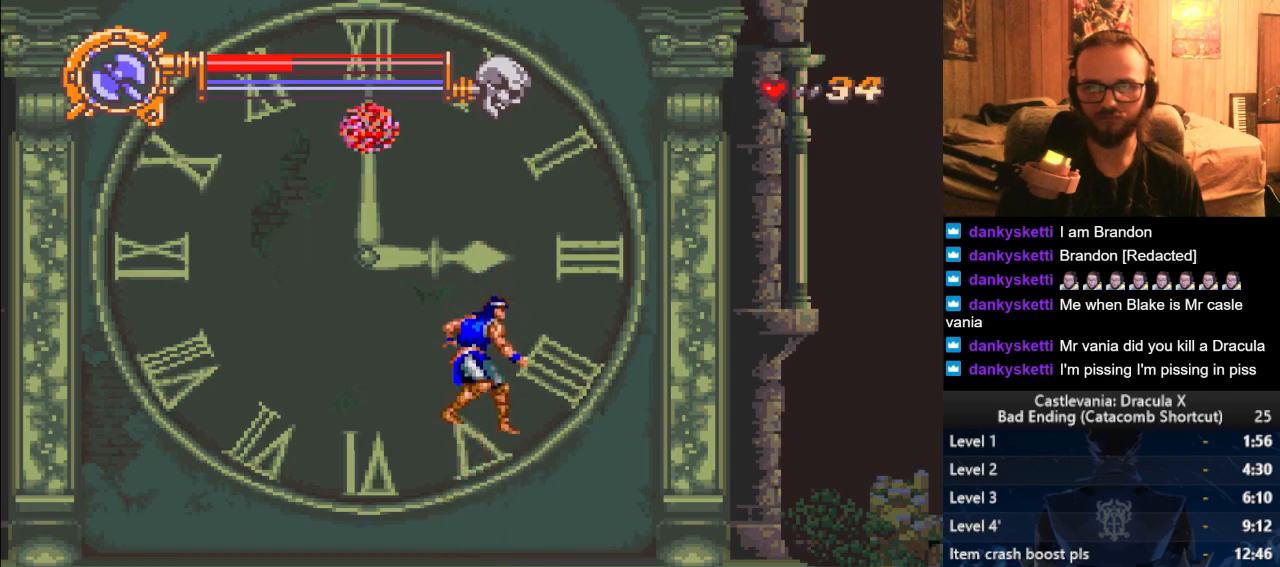
{"buttons": [], "left_stick": "center", "right_stick": "center", "events": [[384, "CROSS", "down"], [501, "CROSS", "up"]]}
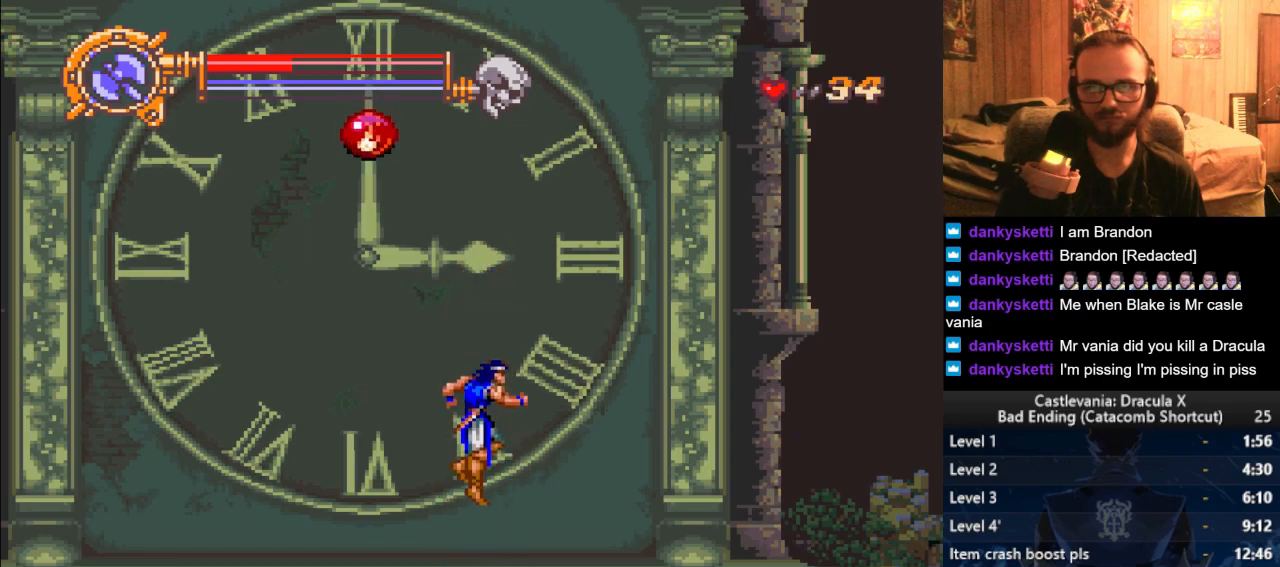
{"buttons": ["CROSS"], "left_stick": "center", "right_stick": "center", "events": [[66, "CROSS", "down"]]}
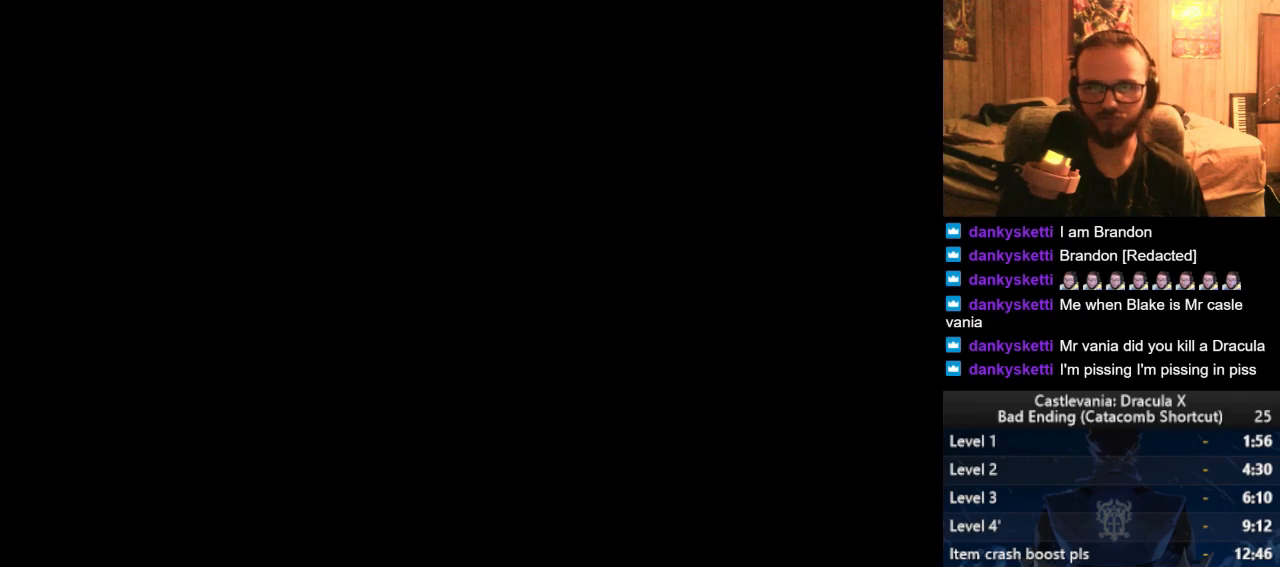
{"buttons": [], "left_stick": "center", "right_stick": "center", "events": [[184, "CROSS", "up"]]}
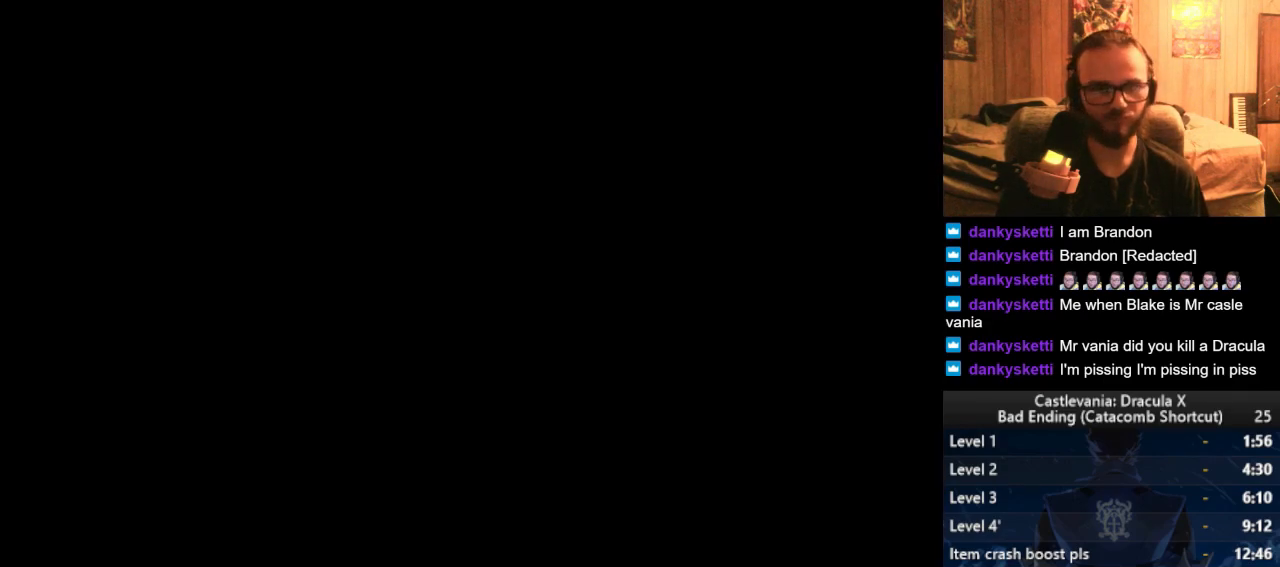
{"buttons": [], "left_stick": "center", "right_stick": "center", "events": []}
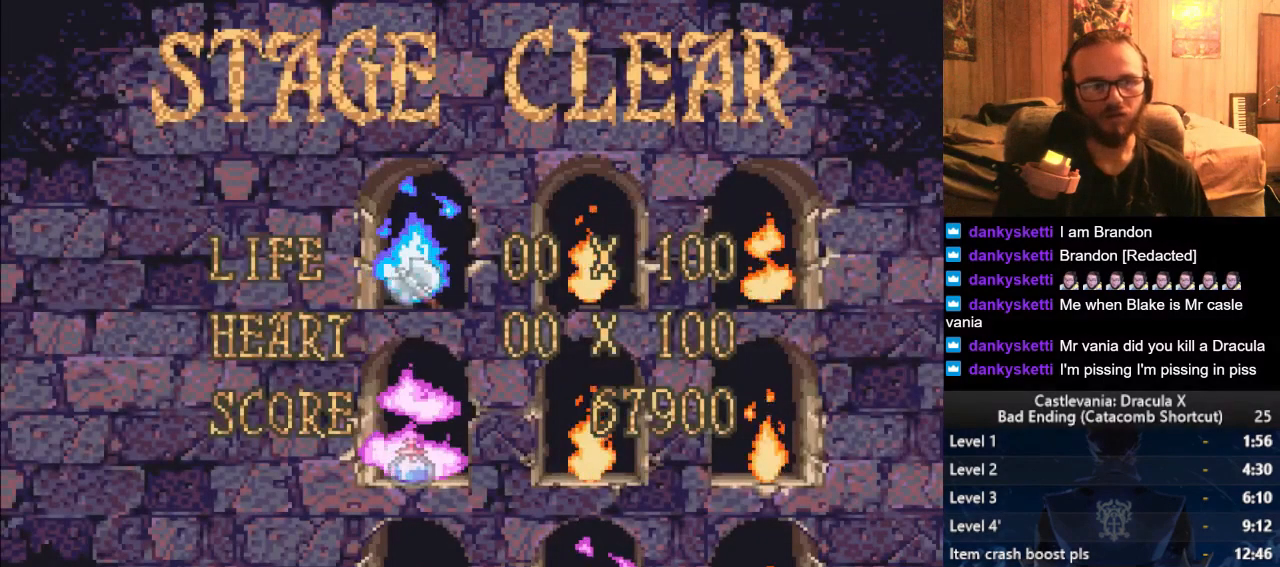
{"buttons": [], "left_stick": "center", "right_stick": "center", "events": [[150, "CROSS", "down"], [234, "CROSS", "up"]]}
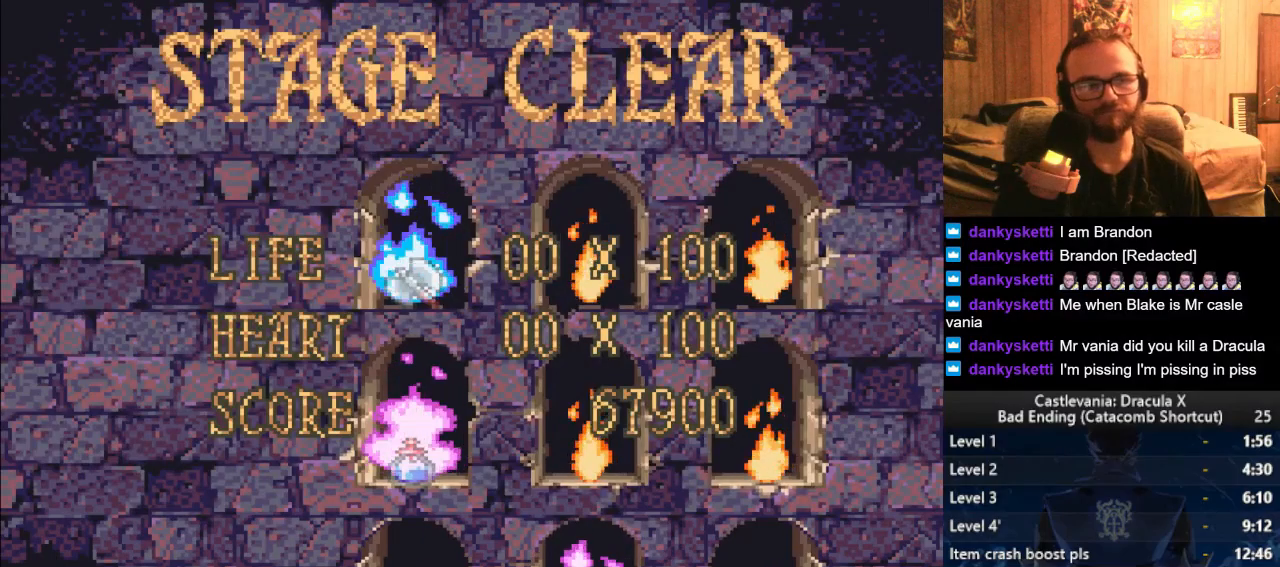
{"buttons": [], "left_stick": "center", "right_stick": "center", "events": []}
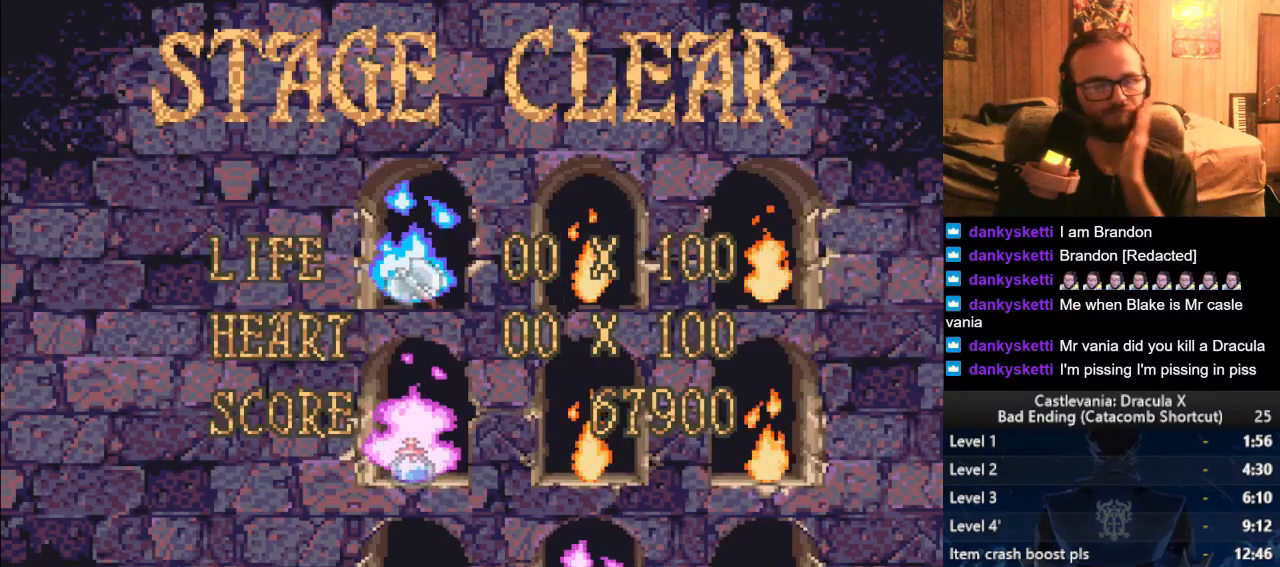
{"buttons": [], "left_stick": "center", "right_stick": "center", "events": []}
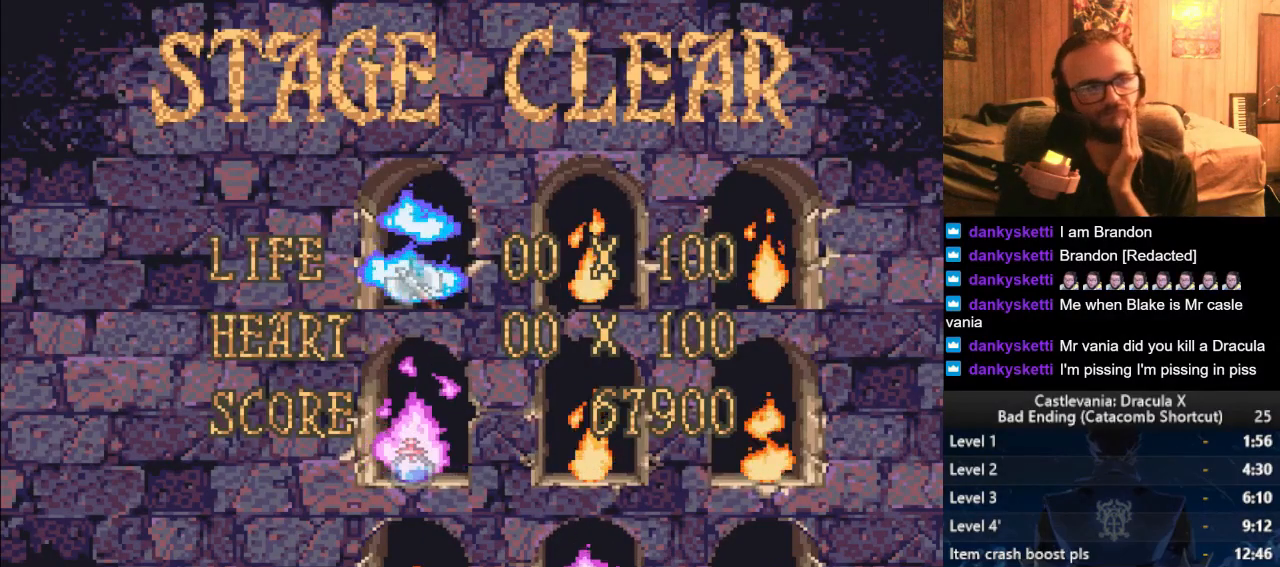
{"buttons": [], "left_stick": "center", "right_stick": "center", "events": []}
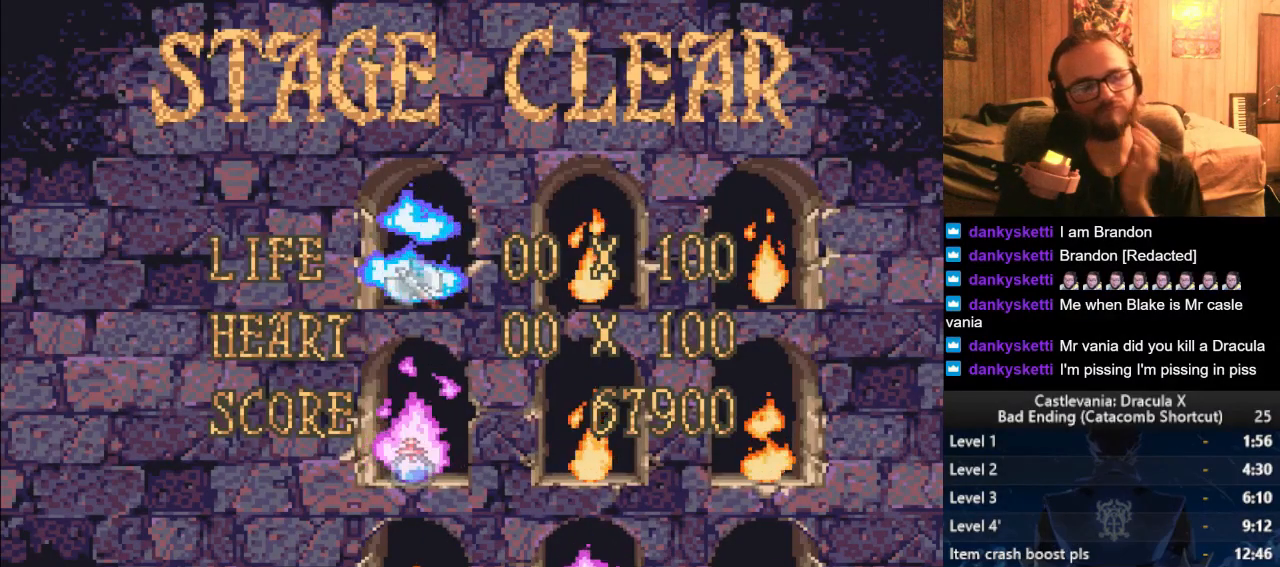
{"buttons": [], "left_stick": "center", "right_stick": "center", "events": []}
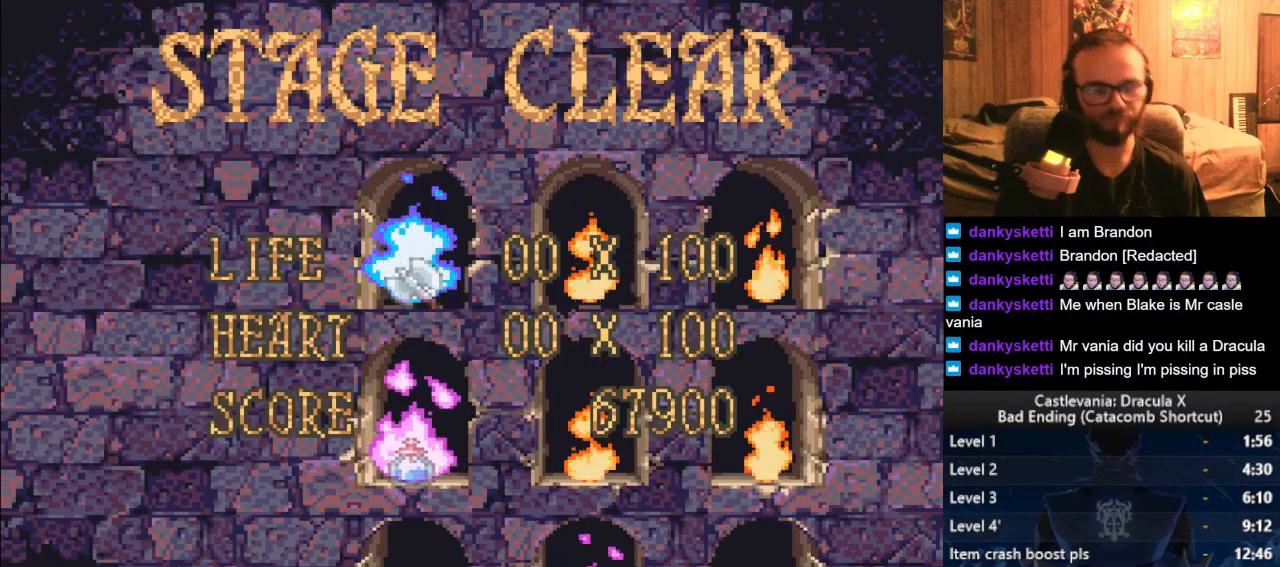
{"buttons": [], "left_stick": "center", "right_stick": "center", "events": []}
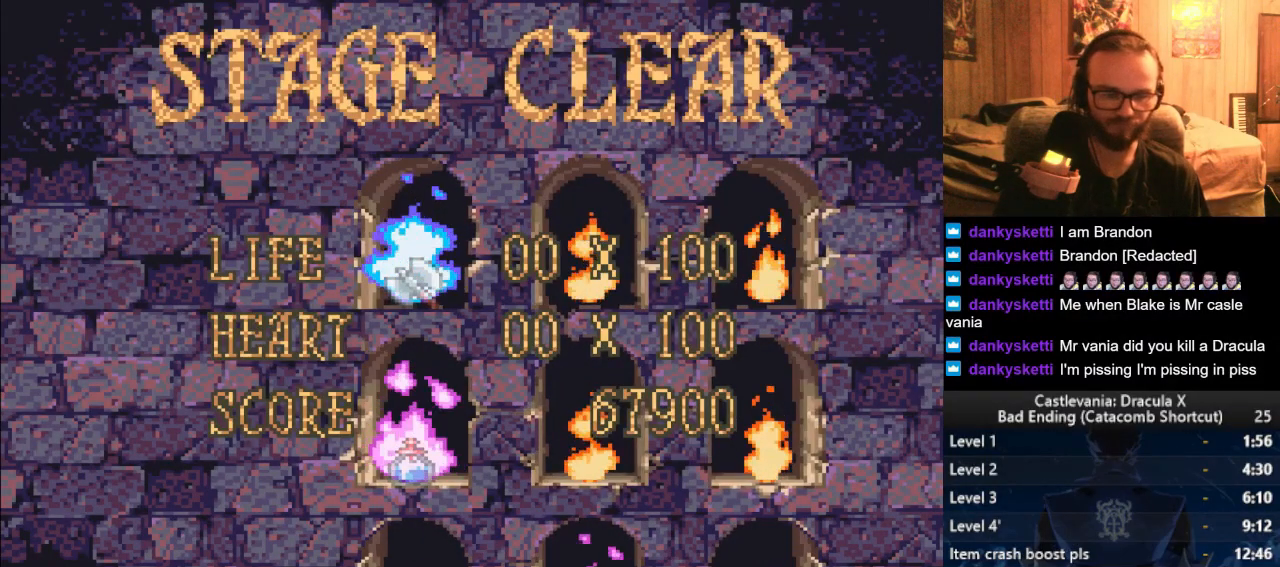
{"buttons": ["CROSS"], "left_stick": "center", "right_stick": "center", "events": [[250, "CROSS", "down"], [284, "CROSS", "up"], [400, "CROSS", "down"], [450, "CROSS", "up"], [484, "CROSS", "down"]]}
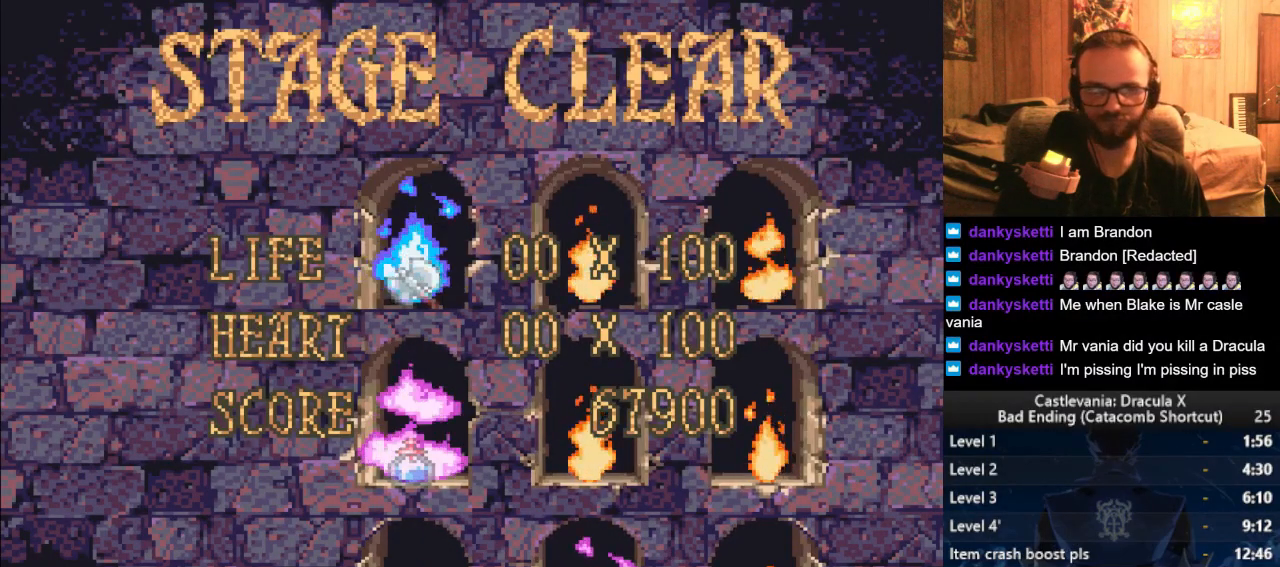
{"buttons": ["CROSS"], "left_stick": "center", "right_stick": "center", "events": [[33, "CROSS", "up"], [66, "CROSS", "down"], [116, "CROSS", "up"], [150, "CROSS", "down"], [216, "CROSS", "up"], [233, "CROSS", "down"], [283, "CROSS", "up"], [333, "CROSS", "down"], [383, "CROSS", "up"], [500, "CROSS", "down"]]}
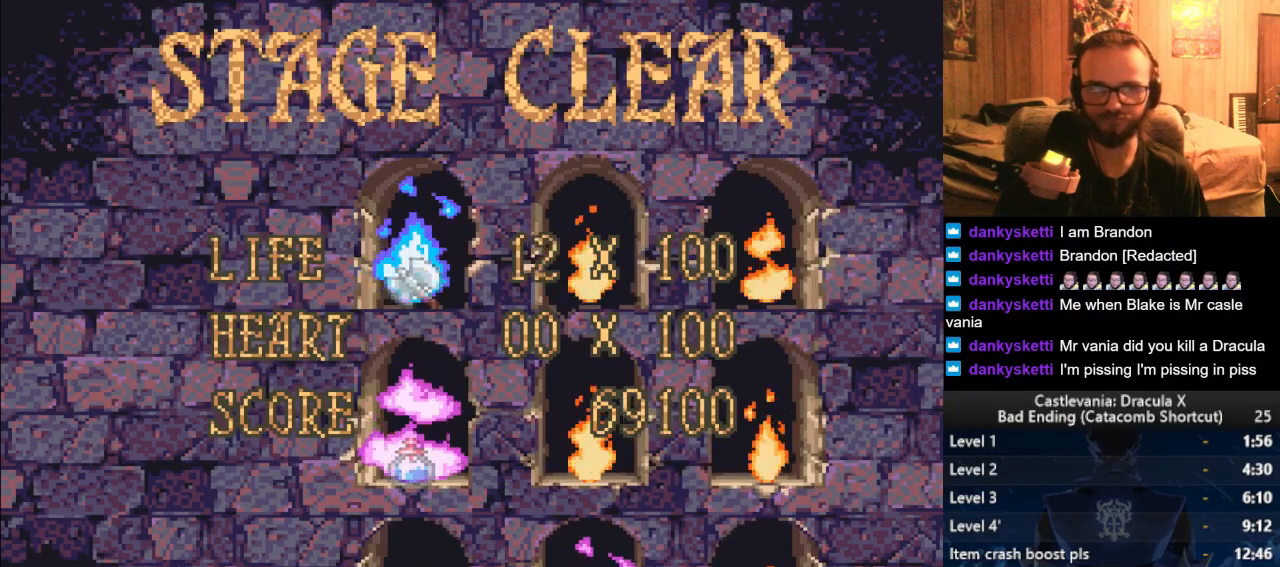
{"buttons": ["CROSS"], "left_stick": "center", "right_stick": "center", "events": [[50, "CROSS", "up"], [83, "CROSS", "down"], [133, "CROSS", "up"], [150, "CROSS", "down"], [217, "CROSS", "up"], [250, "CROSS", "down"], [300, "CROSS", "up"], [334, "CROSS", "down"], [384, "CROSS", "up"], [417, "CROSS", "down"], [450, "CROSS", "up"], [500, "CROSS", "down"]]}
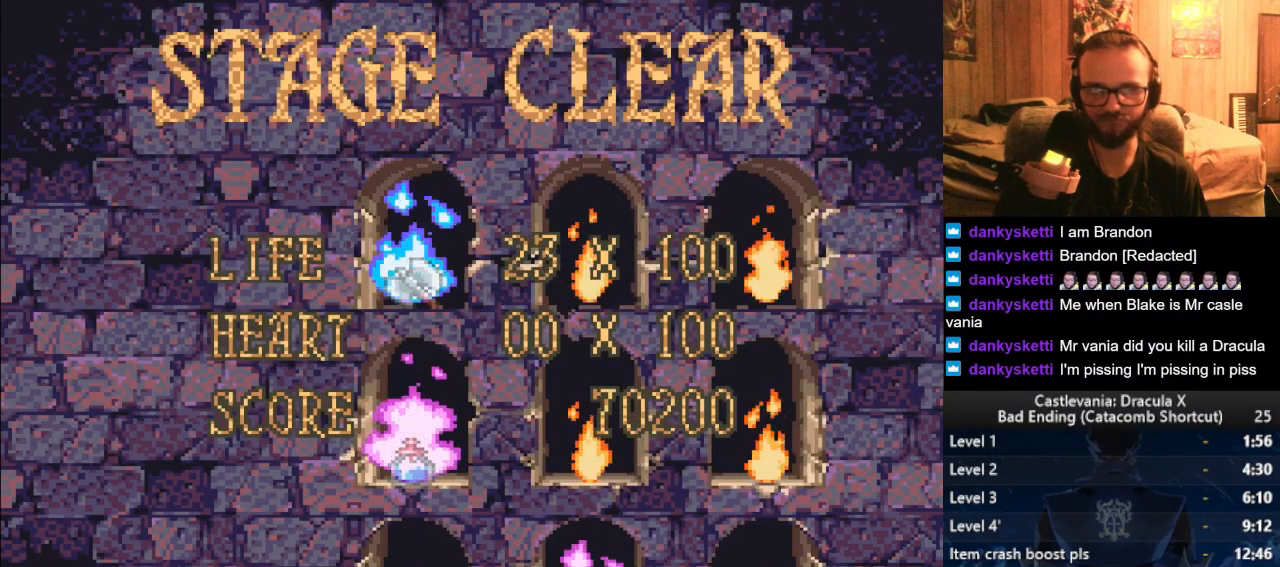
{"buttons": [], "left_stick": "center", "right_stick": "center", "events": [[34, "CROSS", "up"], [84, "CROSS", "down"], [117, "CROSS", "up"], [217, "CROSS", "down"], [251, "CROSS", "up"], [317, "CROSS", "down"], [368, "CROSS", "up"], [418, "CROSS", "down"], [501, "CROSS", "up"]]}
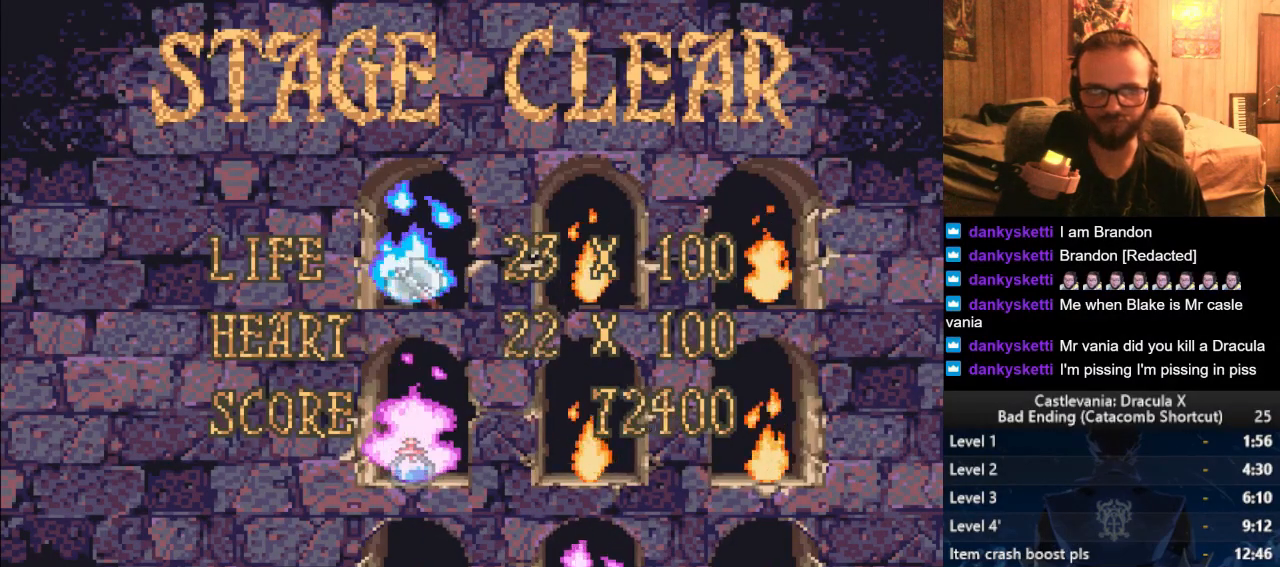
{"buttons": [], "left_stick": "center", "right_stick": "center", "events": [[50, "CROSS", "down"], [117, "CROSS", "up"], [267, "CROSS", "down"], [334, "CROSS", "up"], [400, "CROSS", "down"], [467, "CROSS", "up"]]}
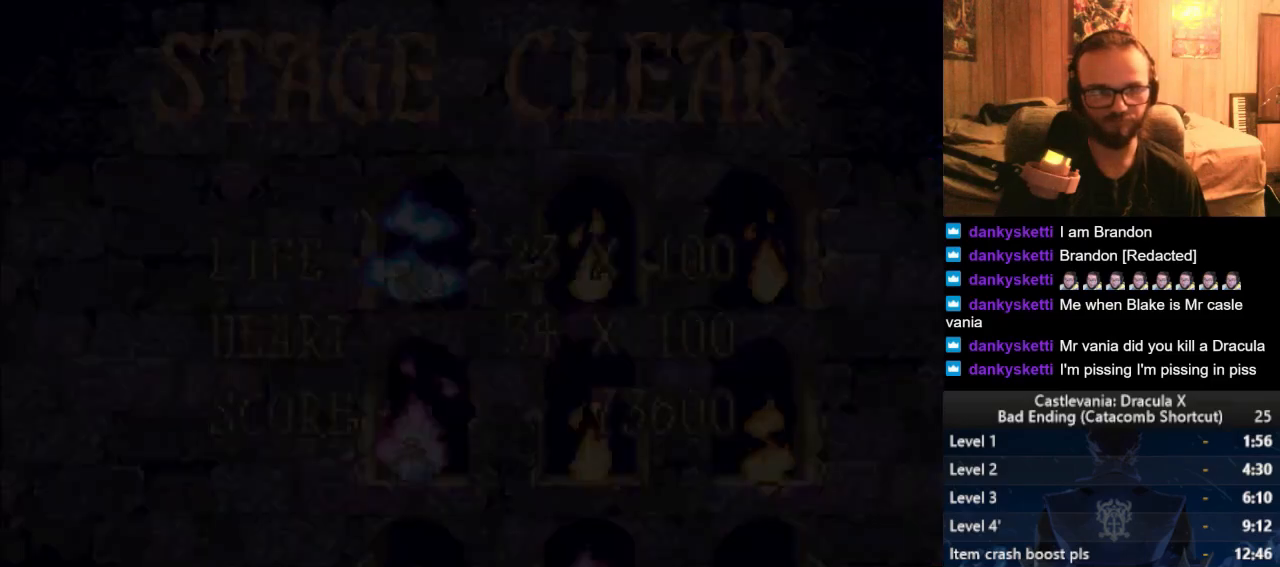
{"buttons": [], "left_stick": "center", "right_stick": "center", "events": [[33, "CROSS", "down"], [83, "CROSS", "up"], [150, "CROSS", "down"], [216, "CROSS", "up"]]}
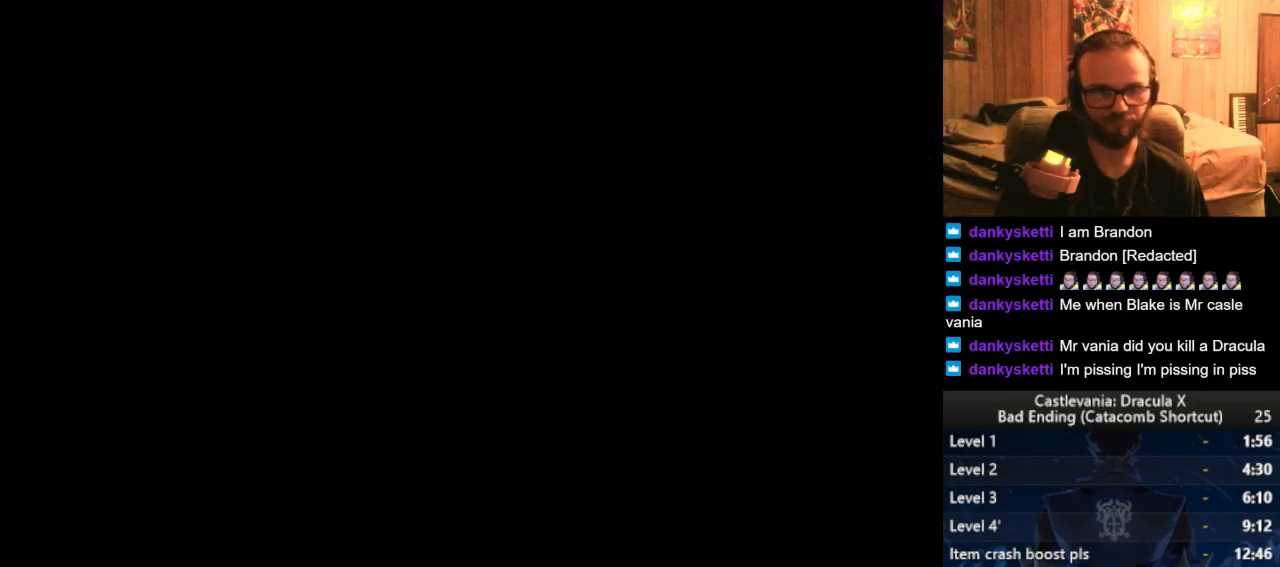
{"buttons": [], "left_stick": "center", "right_stick": "center", "events": []}
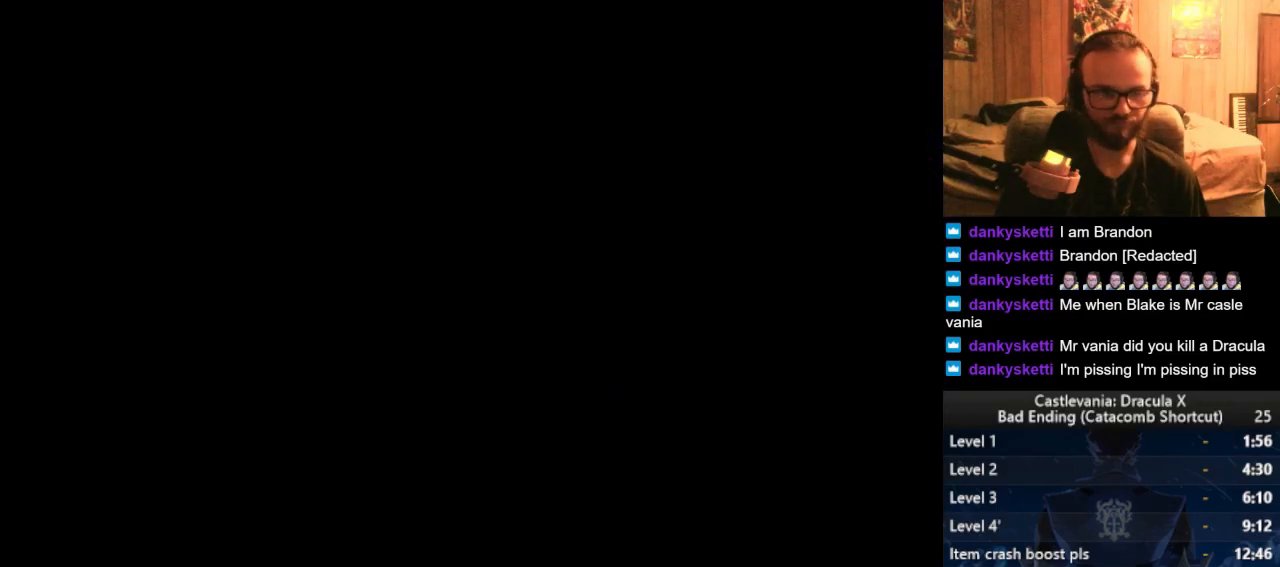
{"buttons": [], "left_stick": "center", "right_stick": "center", "events": [[134, "CROSS", "down"], [217, "CROSS", "up"], [284, "CROSS", "down"], [368, "CROSS", "up"], [434, "CROSS", "down"], [501, "CROSS", "up"]]}
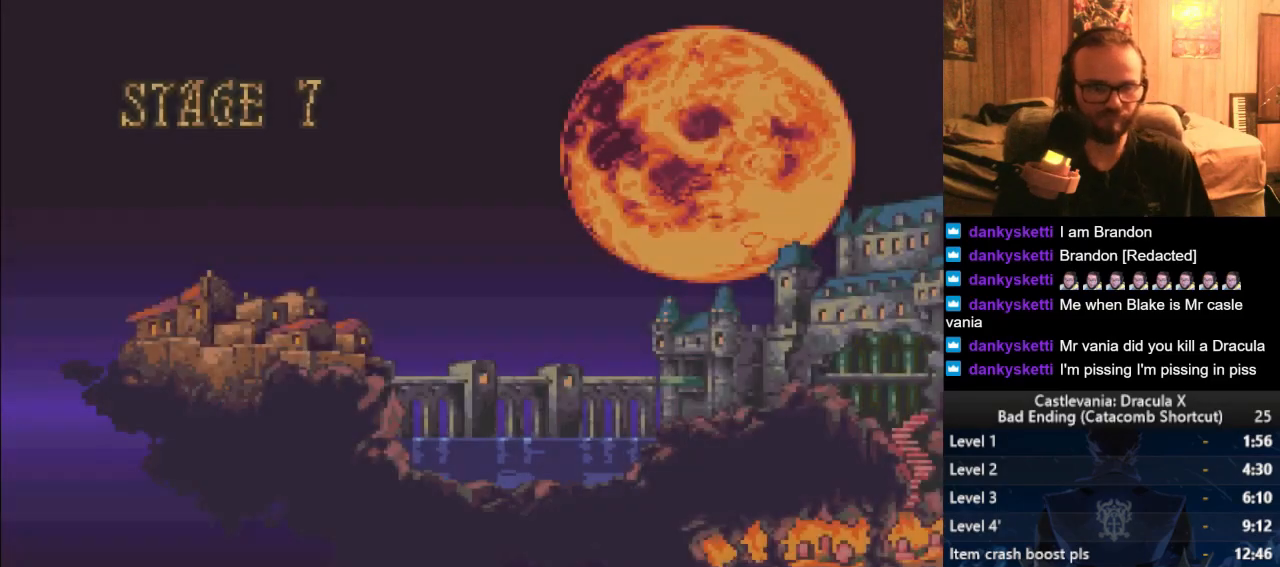
{"buttons": ["CROSS"], "left_stick": "center", "right_stick": "center", "events": [[67, "CROSS", "down"], [133, "CROSS", "up"], [184, "CROSS", "down"], [267, "CROSS", "up"], [334, "CROSS", "down"], [417, "CROSS", "up"], [467, "CROSS", "down"]]}
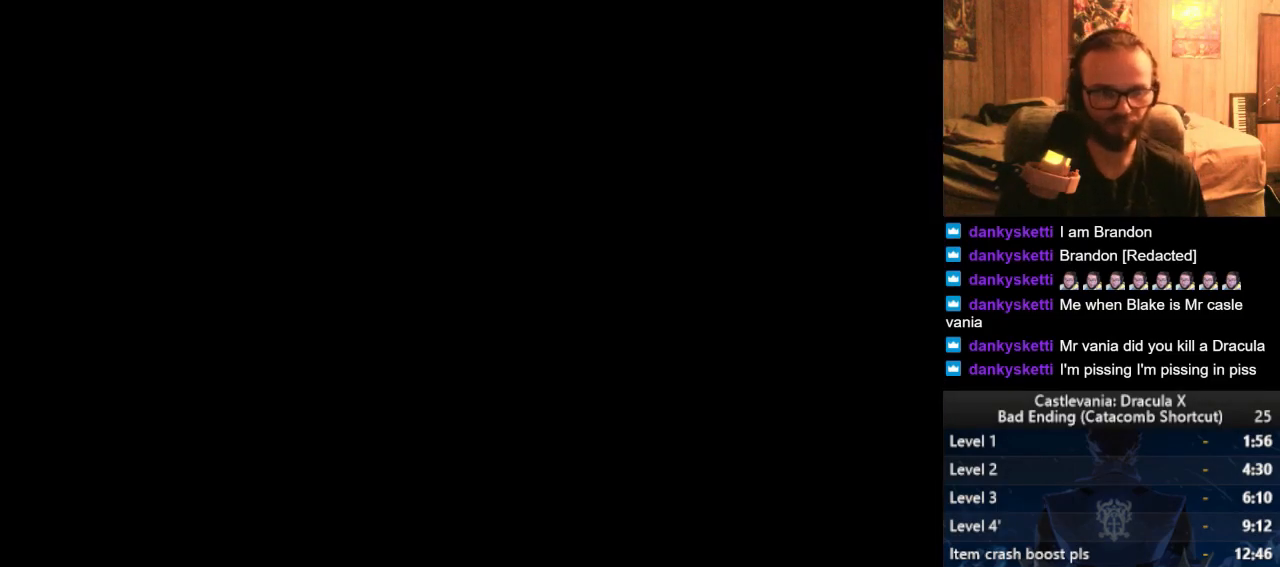
{"buttons": [], "left_stick": "center", "right_stick": "center", "events": [[66, "CROSS", "up"]]}
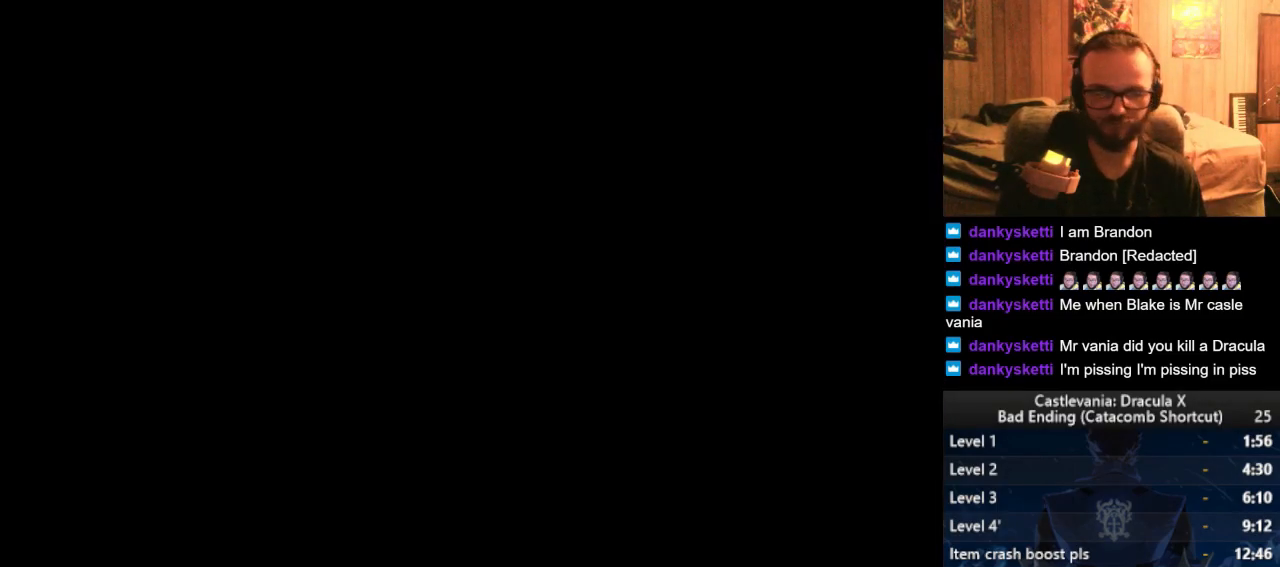
{"buttons": [], "left_stick": "center", "right_stick": "center", "events": []}
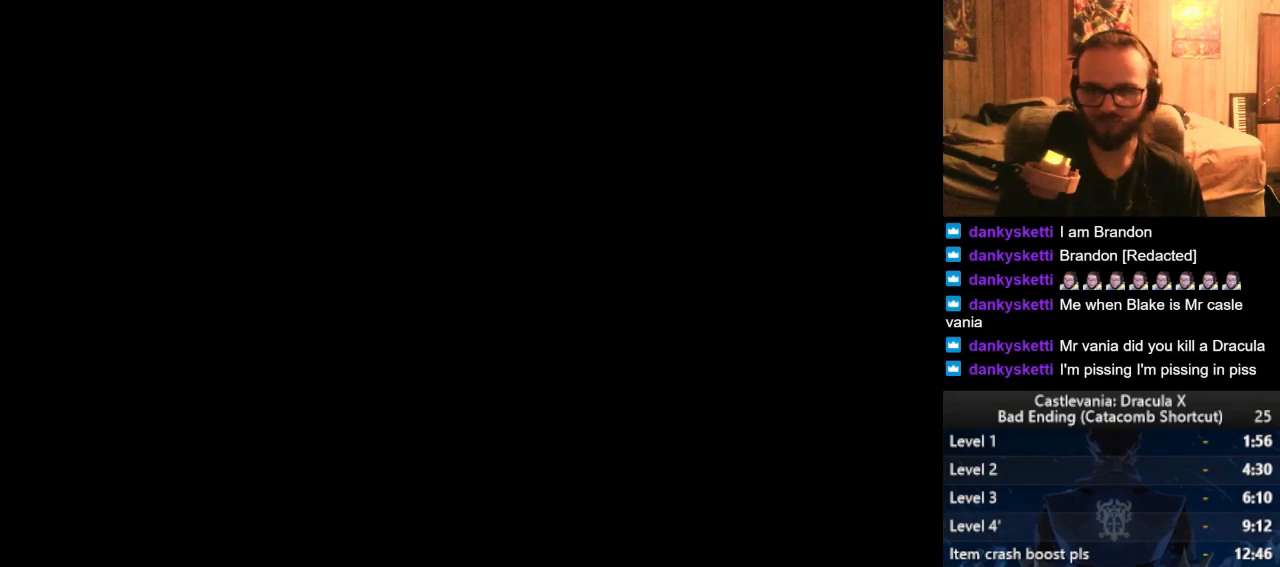
{"buttons": [], "left_stick": "center", "right_stick": "center", "events": []}
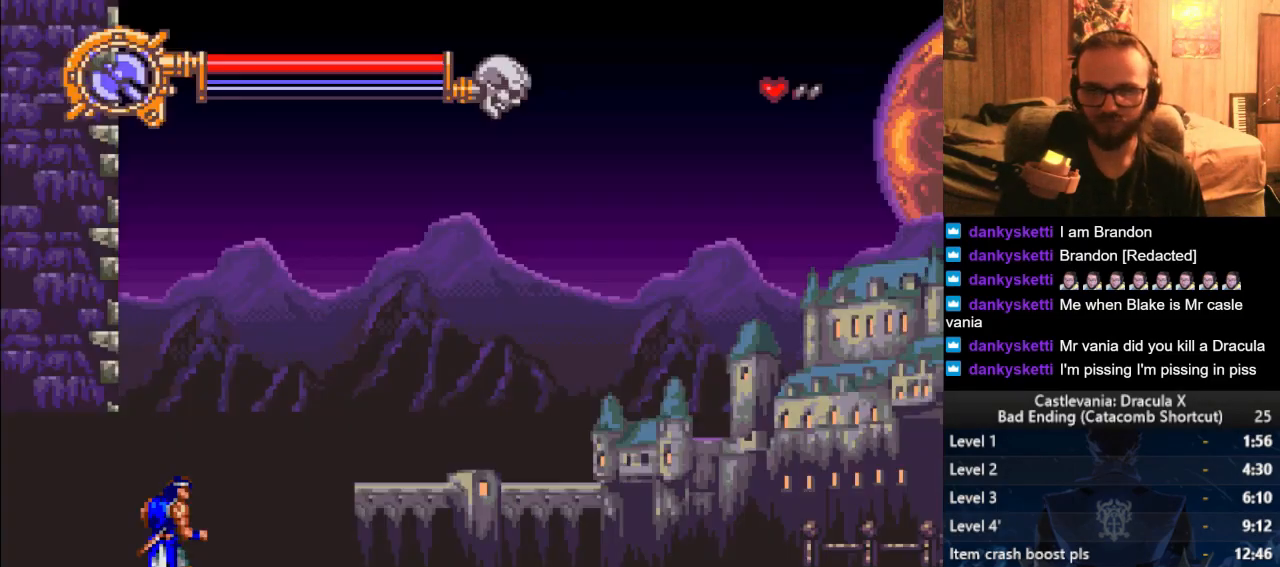
{"buttons": [], "left_stick": "right", "right_stick": "center", "events": [[67, "CROSS", "down"], [117, "CROSS", "up"], [117, "left_stick", "right"], [217, "CROSS", "down"], [267, "CROSS", "up"], [334, "CROSS", "down"], [417, "CROSS", "up"]]}
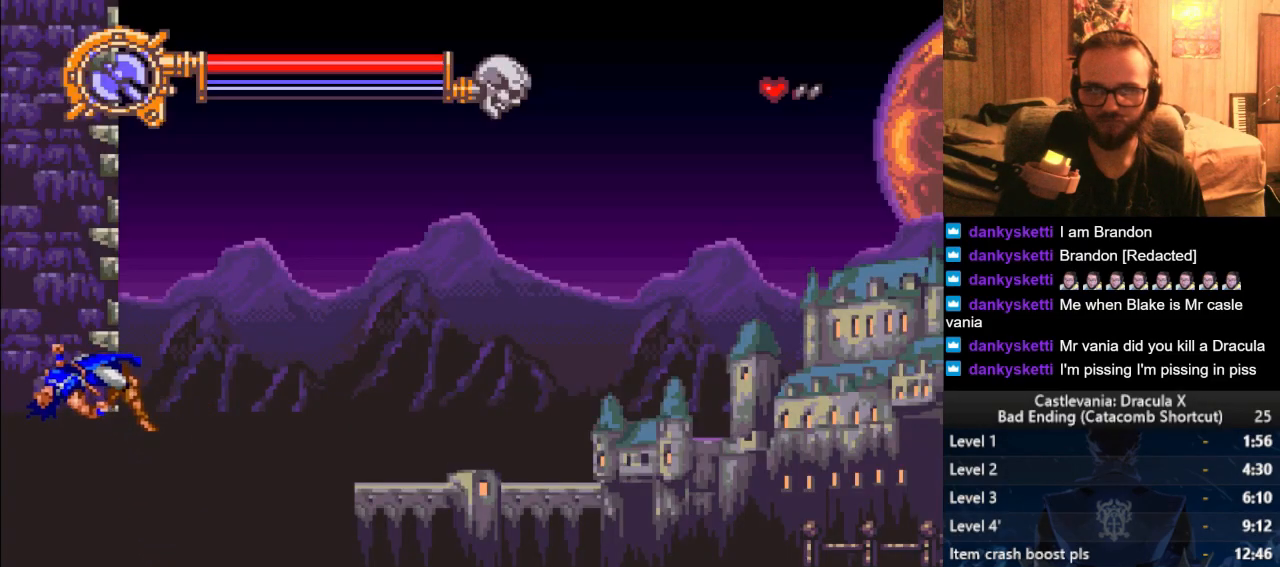
{"buttons": [], "left_stick": "right", "right_stick": "center", "events": []}
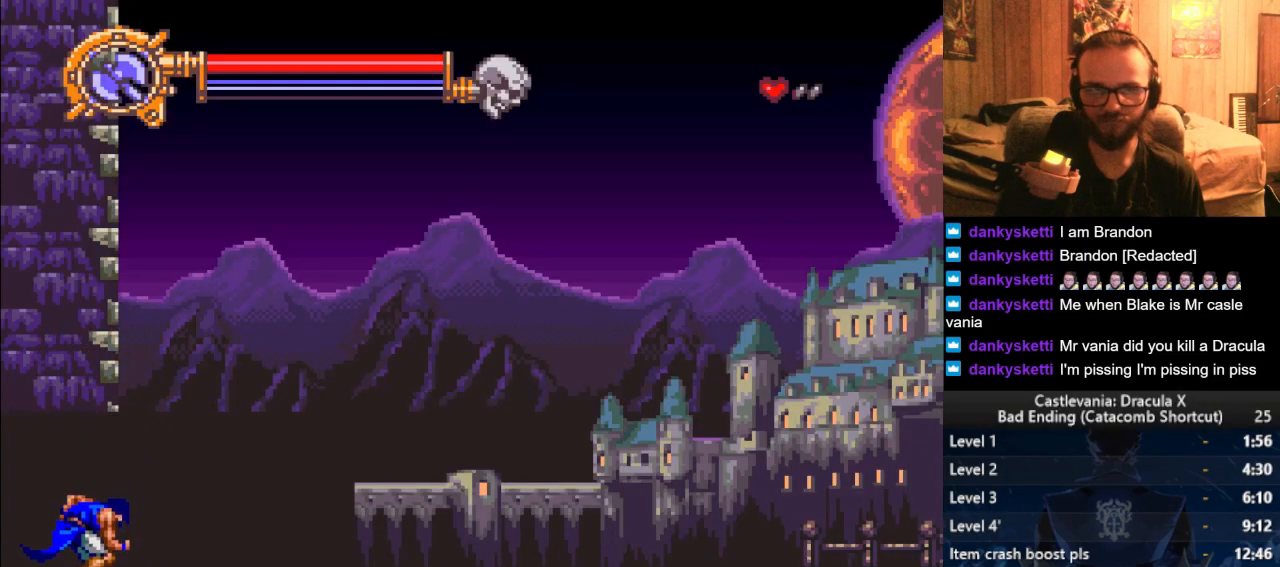
{"buttons": [], "left_stick": "right", "right_stick": "center", "events": [[317, "CROSS", "down"], [467, "CROSS", "up"]]}
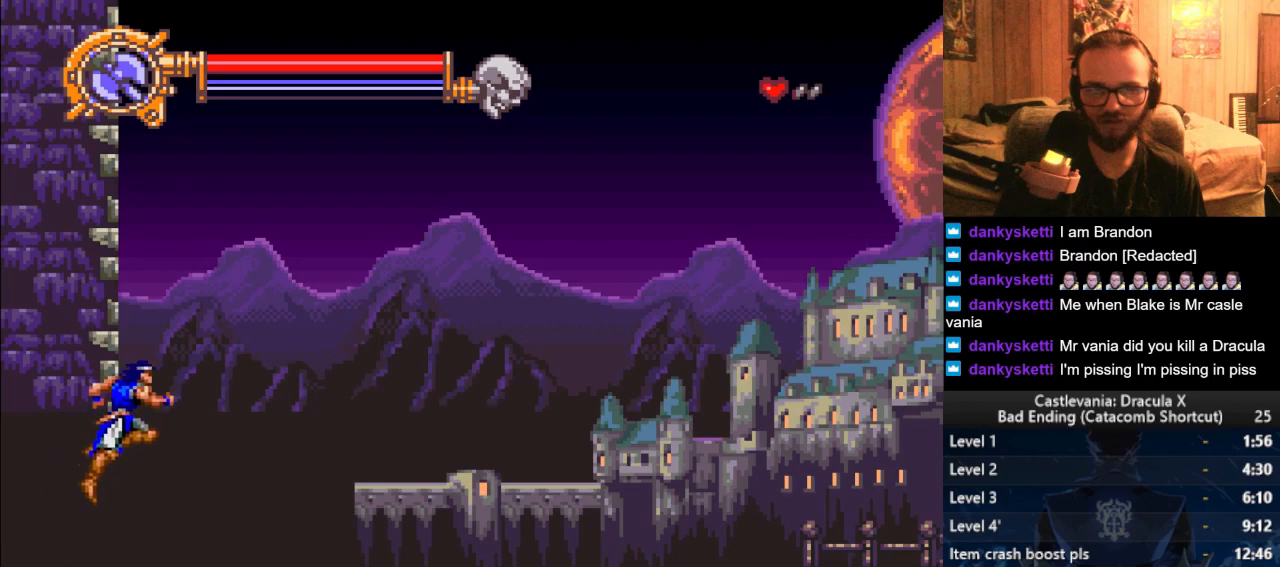
{"buttons": [], "left_stick": "right", "right_stick": "center", "events": [[217, "SQUARE", "down"], [300, "SQUARE", "up"]]}
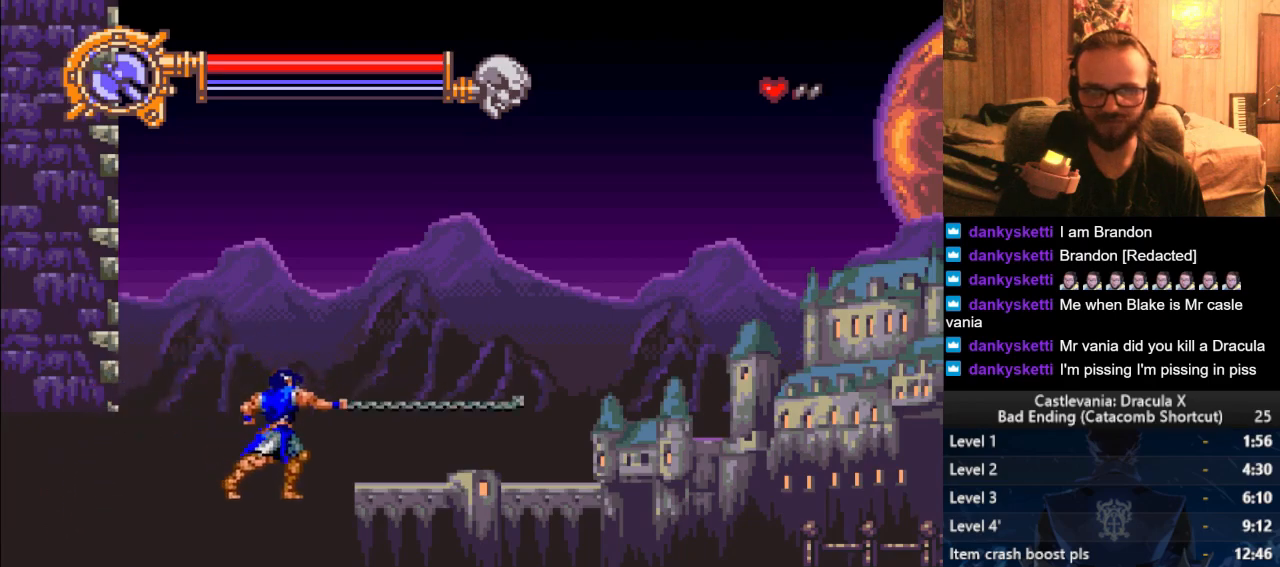
{"buttons": [], "left_stick": "right", "right_stick": "center", "events": [[284, "CROSS", "down"], [401, "CROSS", "up"]]}